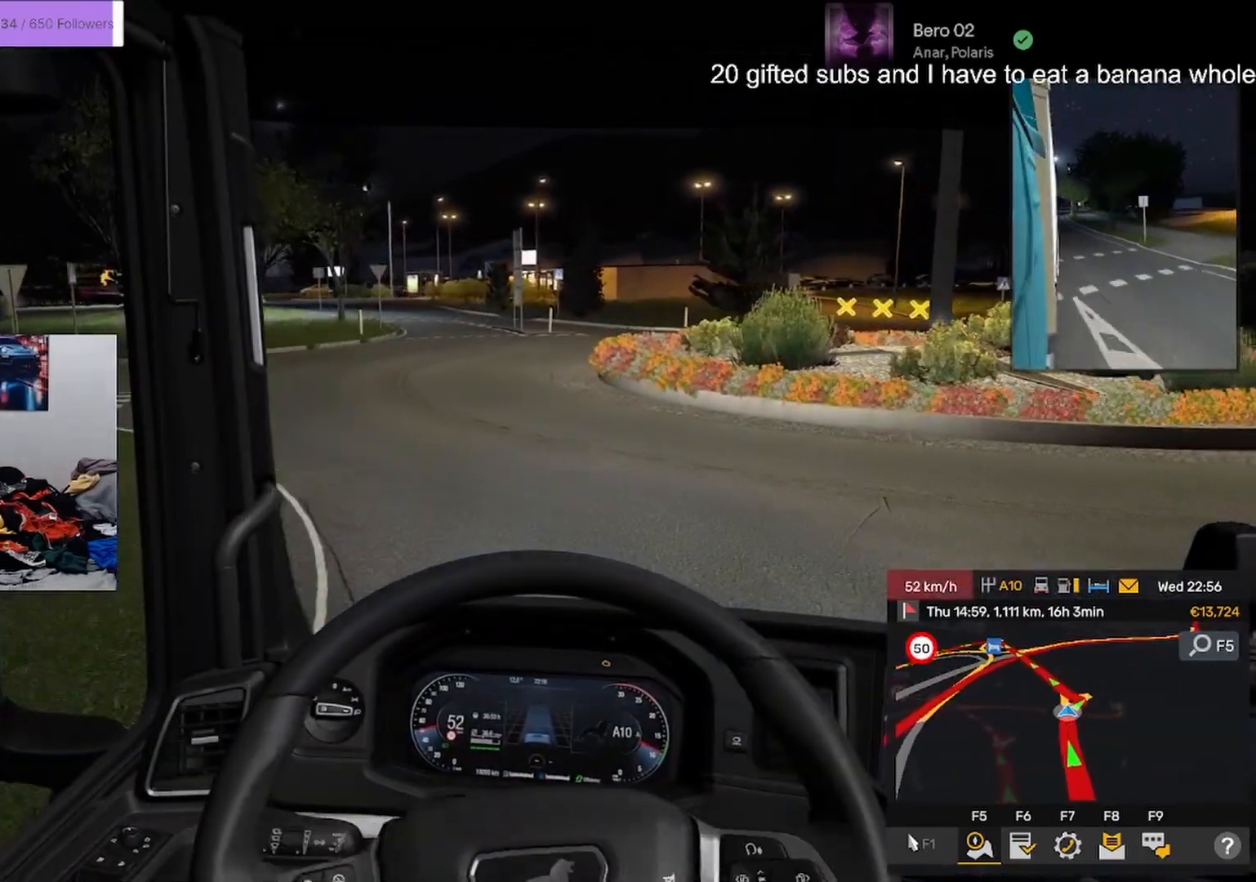
Gameplay with a controller (PlayStation layout); each line is a JSON object with the inputs held at the frame after it. "events" lists button and stick changes between this image and that frame as [ms after this image, input, new state], when the widget could be followed in between. Not read: TOUCHPAD.
{"buttons": ["R2"], "left_stick": "center", "right_stick": "center", "events": [[134, "left_stick", "left"], [334, "left_stick", "center"]]}
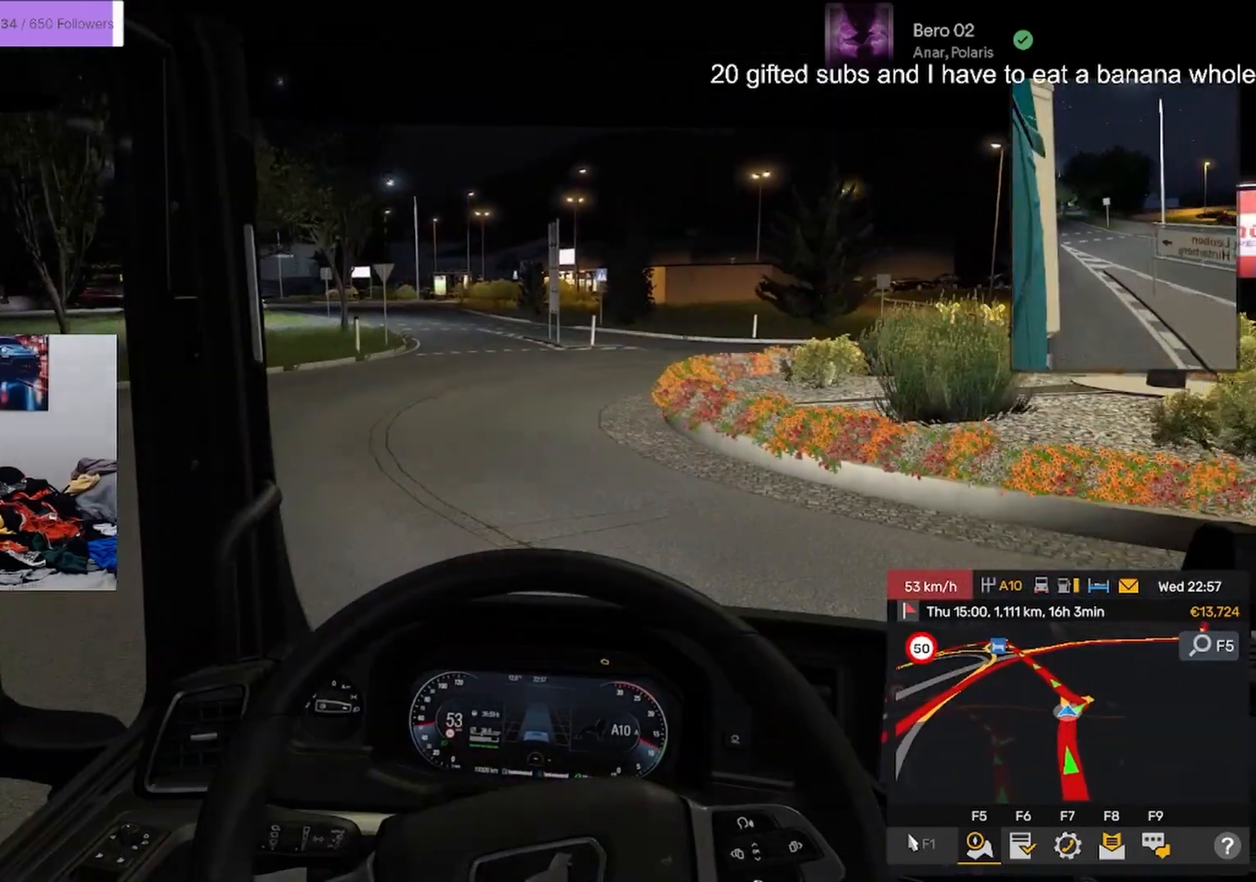
{"buttons": ["R2"], "left_stick": "center", "right_stick": "center", "events": [[33, "left_stick", "left"], [100, "left_stick", "center"], [300, "left_stick", "up-left"], [350, "left_stick", "center"]]}
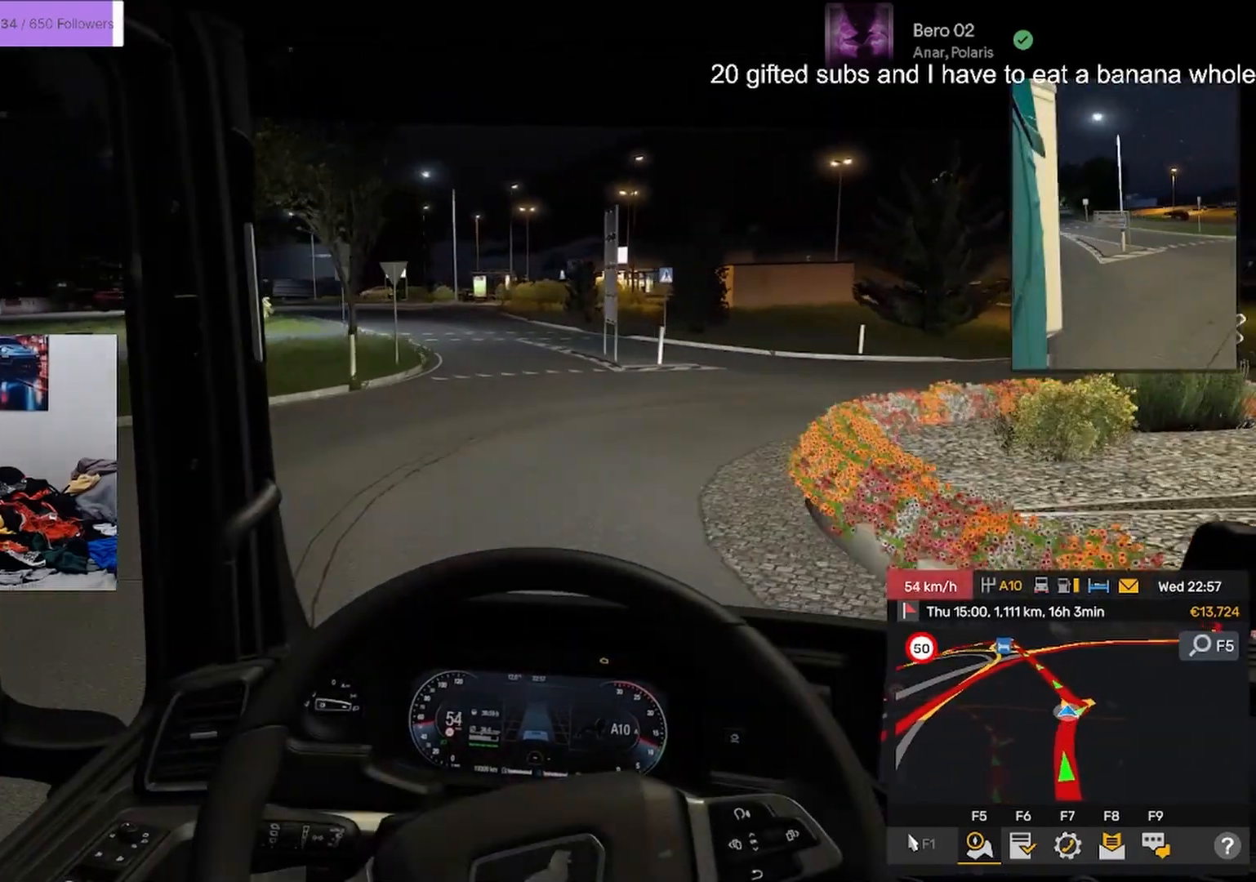
{"buttons": ["R2"], "left_stick": "center", "right_stick": "center", "events": []}
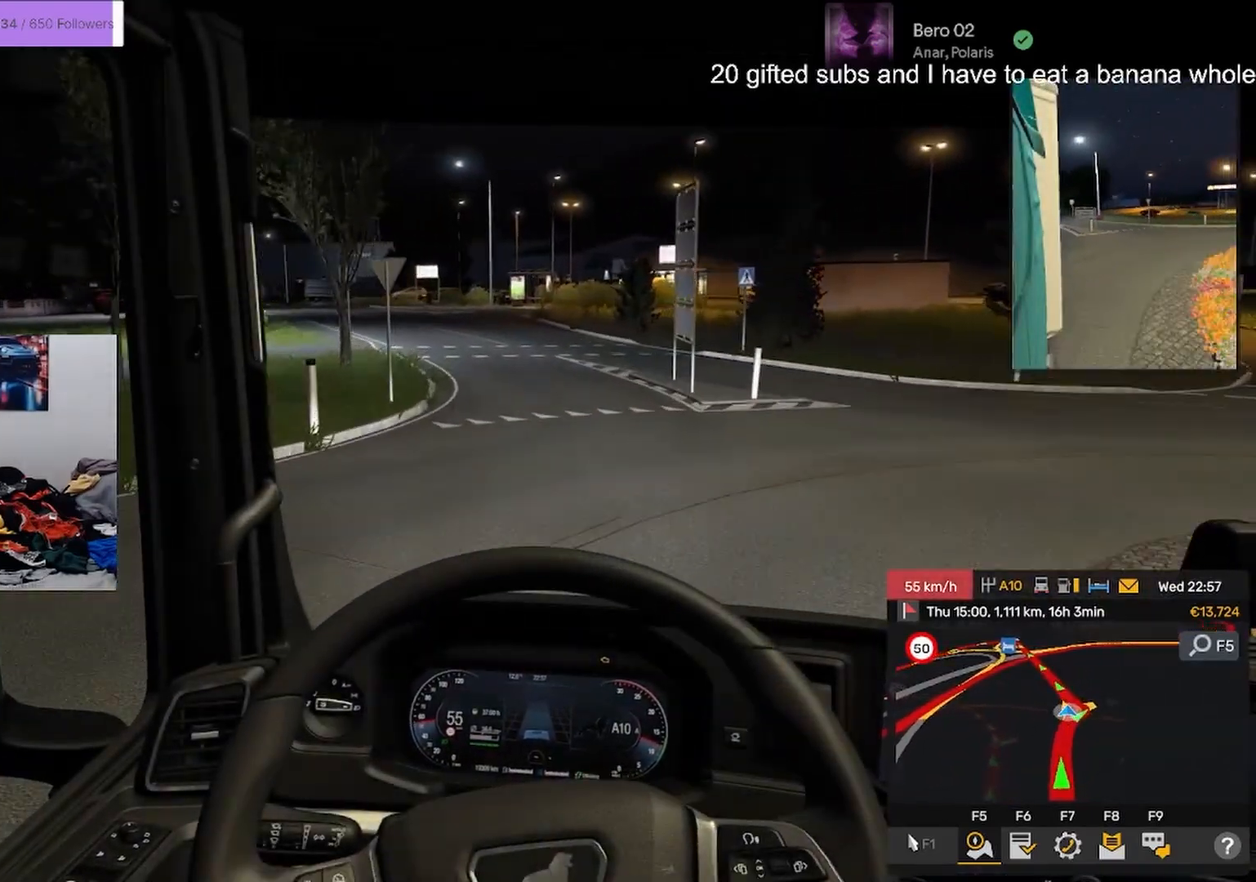
{"buttons": ["R2"], "left_stick": "center", "right_stick": "center", "events": []}
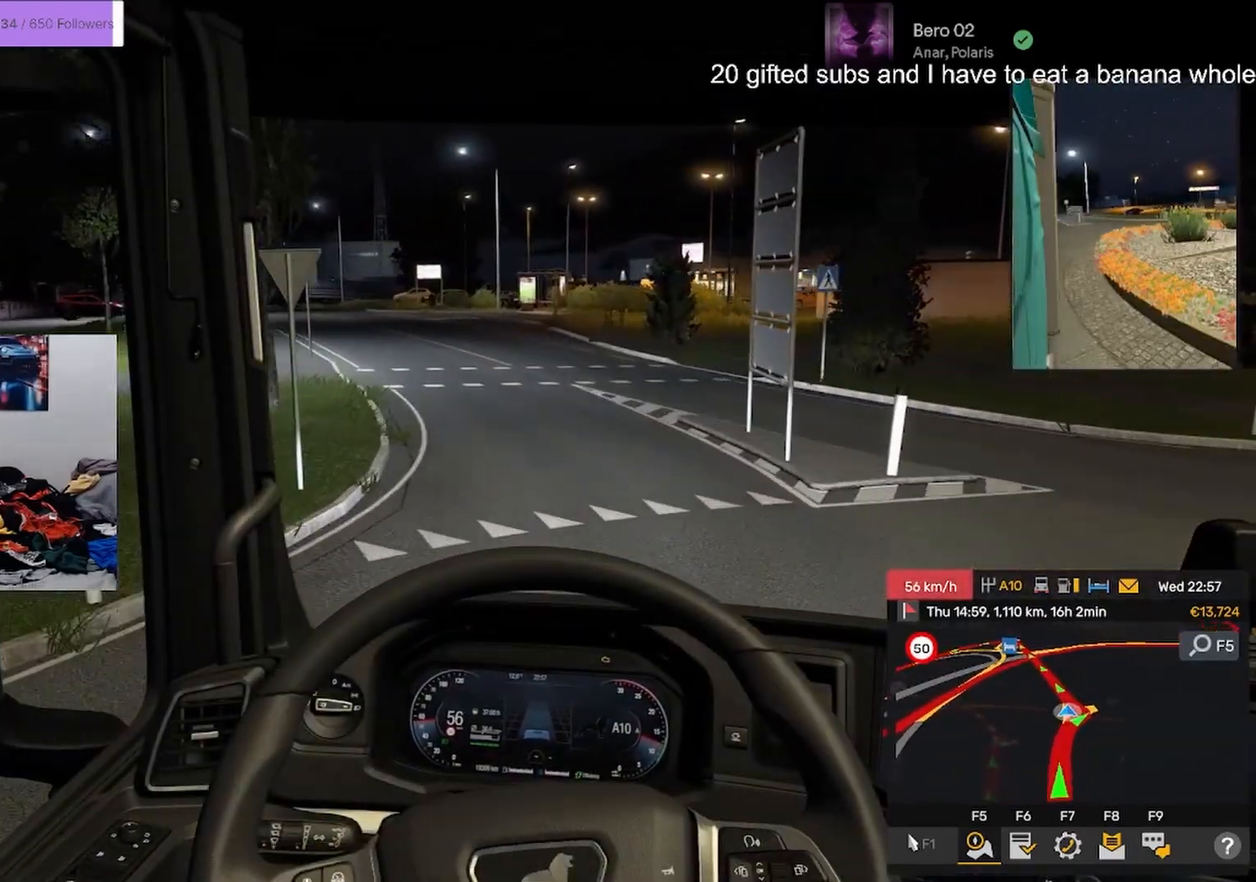
{"buttons": ["R2"], "left_stick": "center", "right_stick": "center", "events": [[167, "left_stick", "left"], [300, "left_stick", "center"]]}
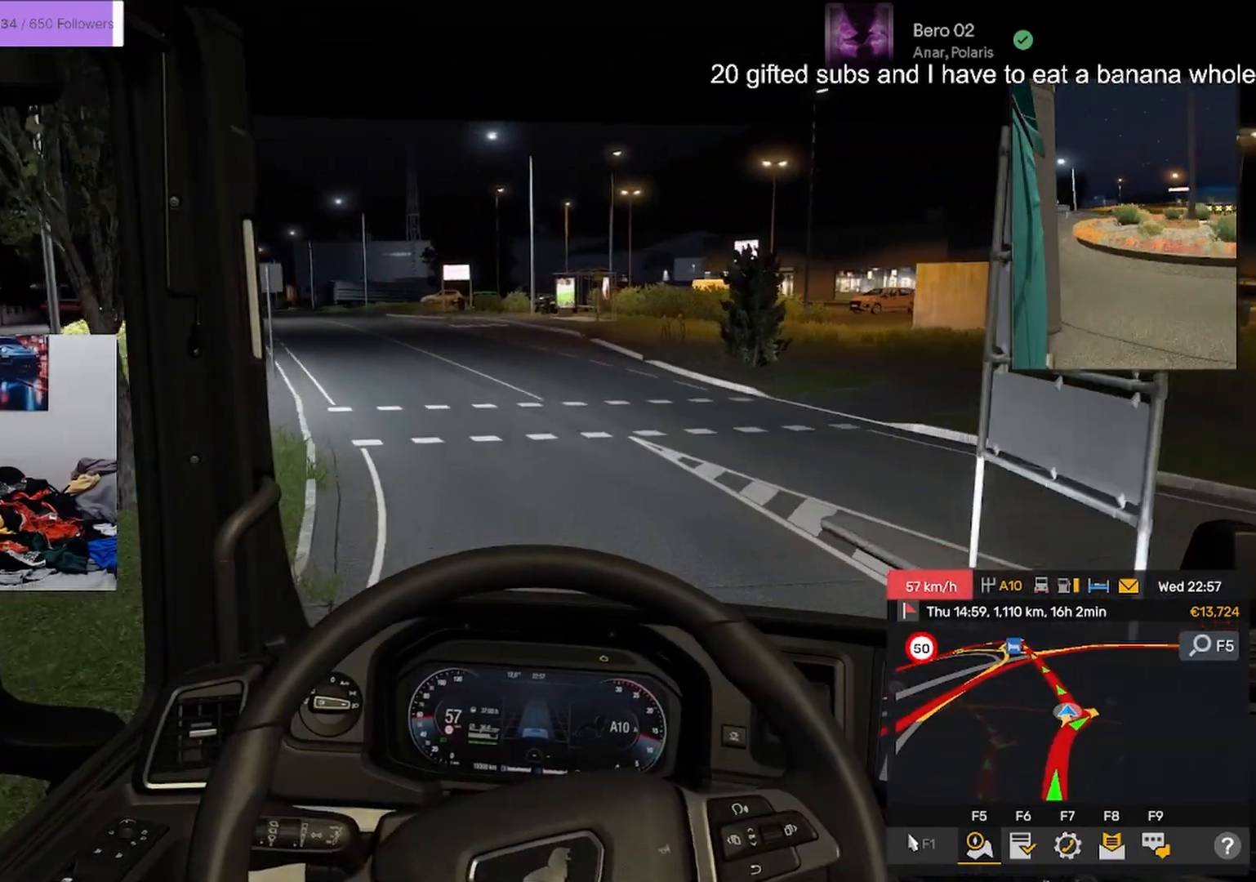
{"buttons": ["R2"], "left_stick": "center", "right_stick": "center", "events": [[317, "left_stick", "left"], [500, "left_stick", "center"]]}
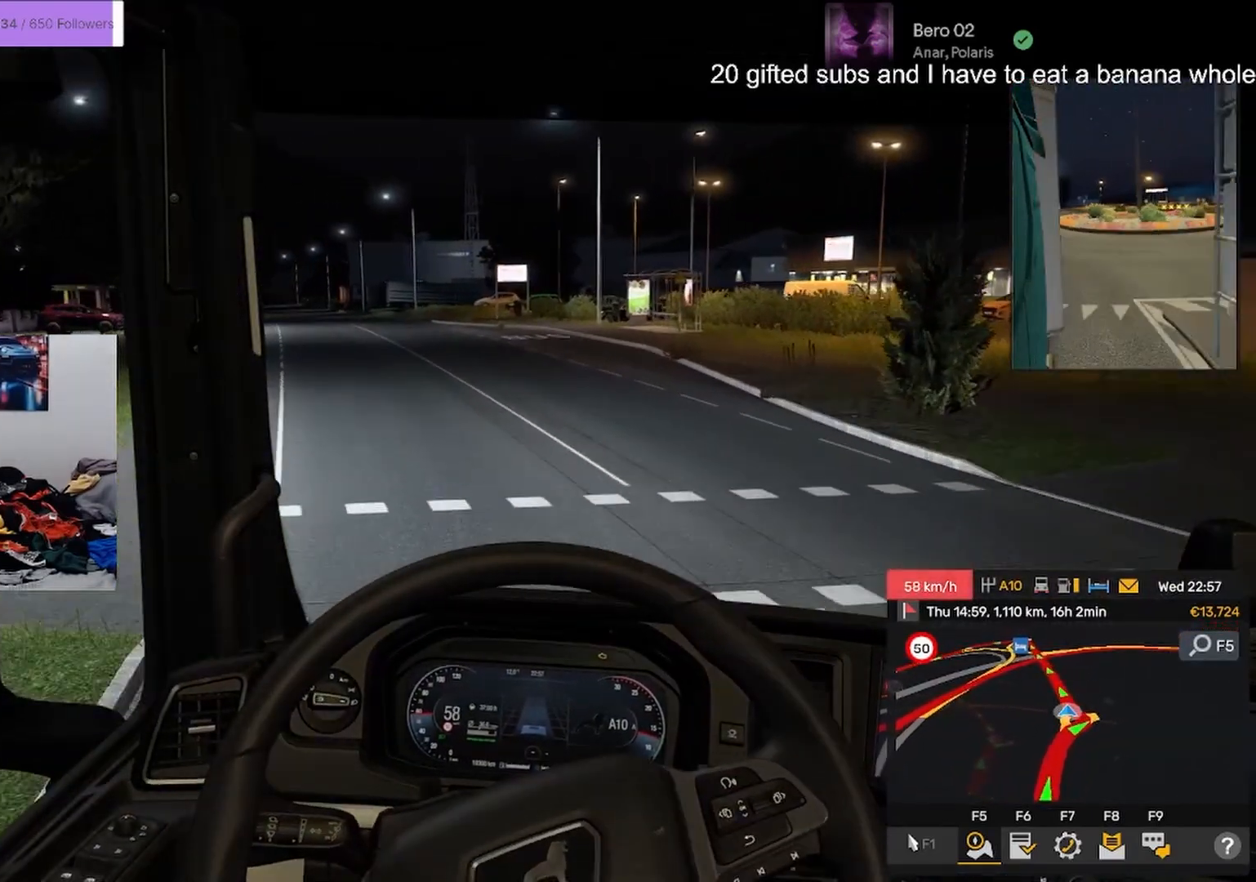
{"buttons": ["R2"], "left_stick": "center", "right_stick": "center"}
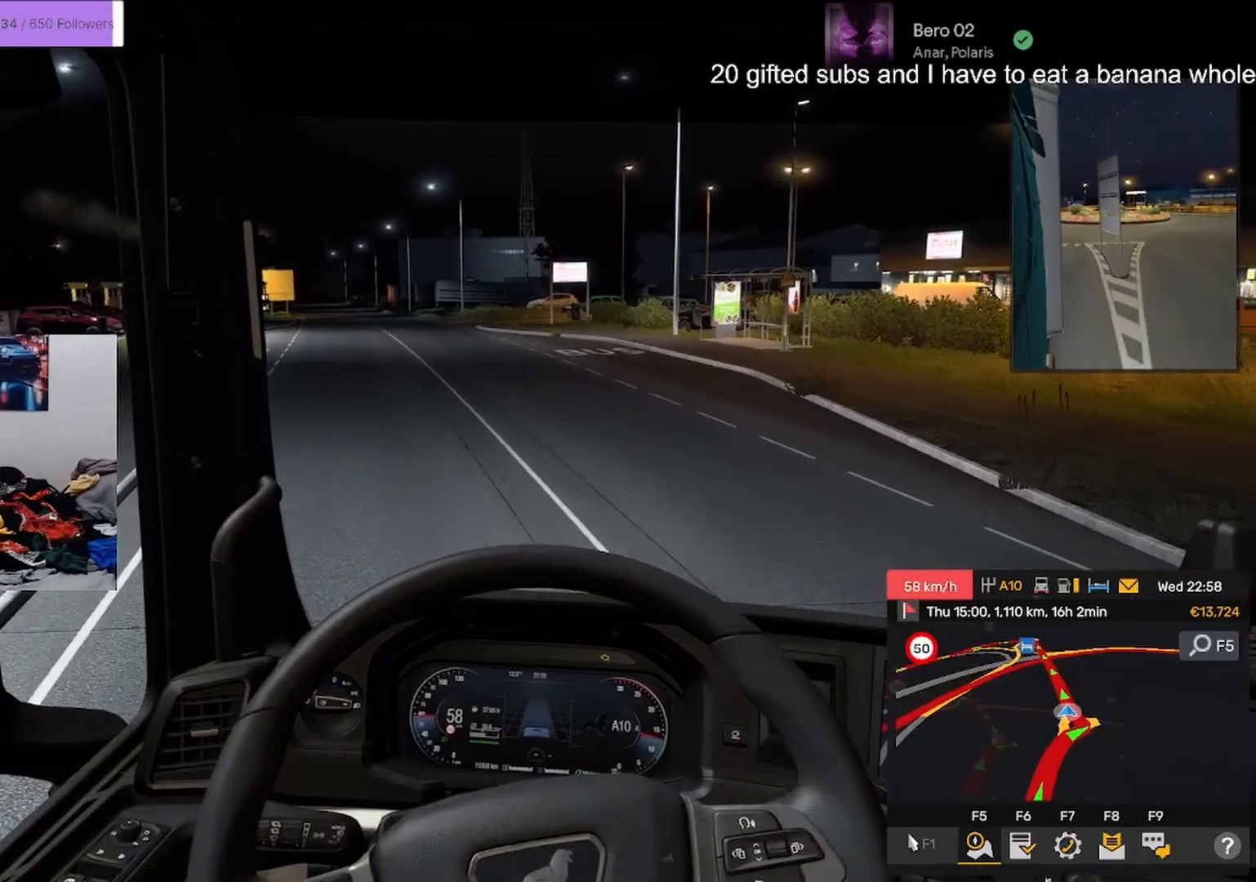
{"buttons": ["R2"], "left_stick": "center", "right_stick": "center", "events": []}
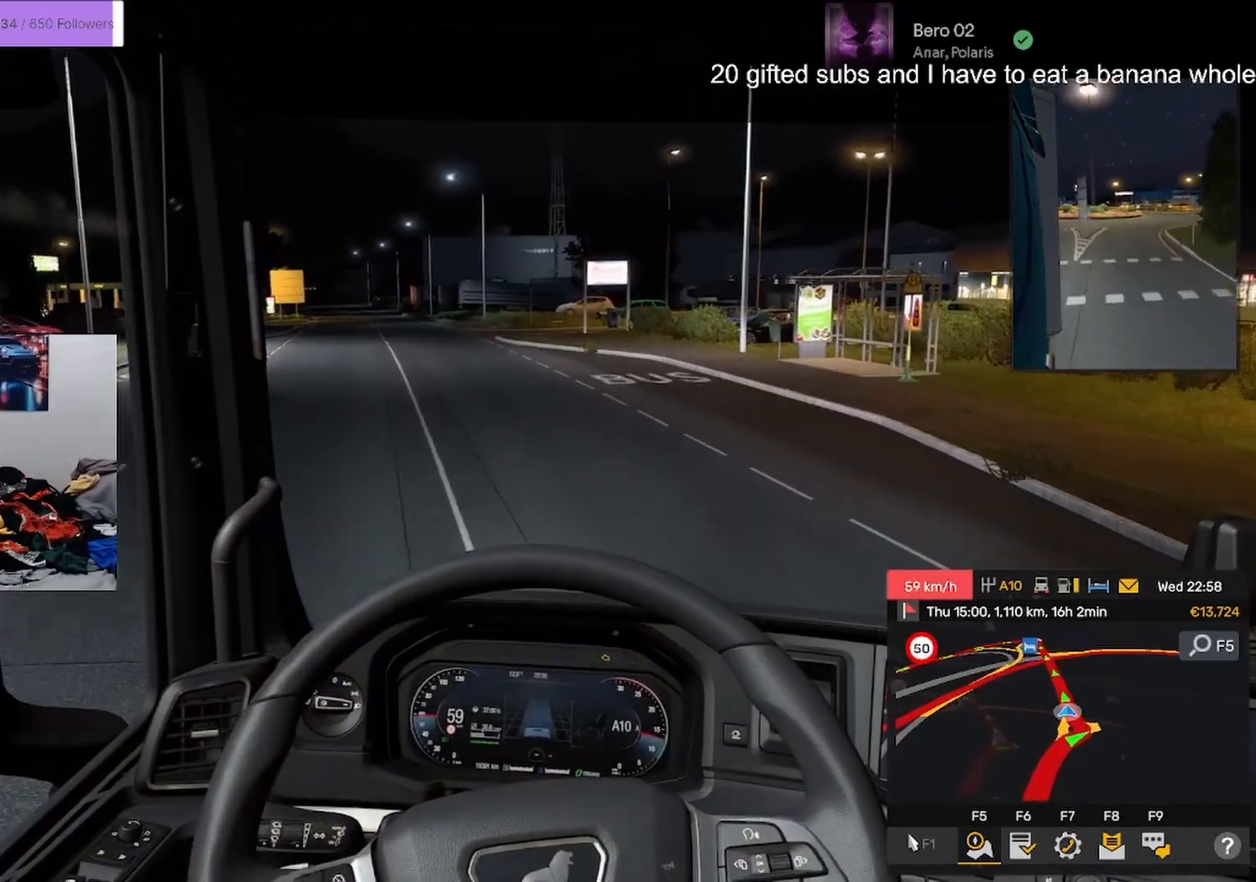
{"buttons": ["R2"], "left_stick": "left", "right_stick": "center", "events": [[33, "left_stick", "left"], [84, "left_stick", "center"], [350, "left_stick", "left"]]}
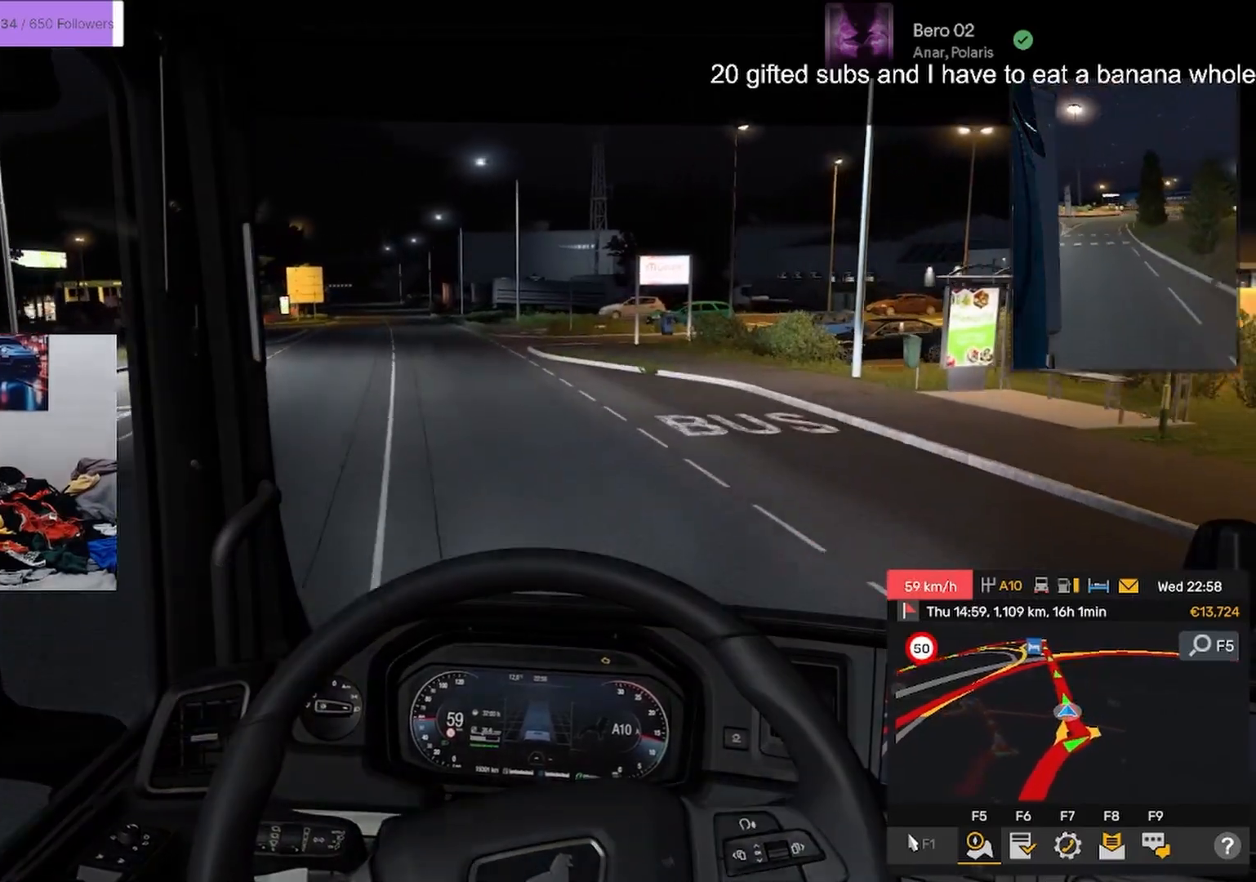
{"buttons": ["R2"], "left_stick": "center", "right_stick": "center", "events": [[33, "left_stick", "center"], [433, "left_stick", "left"], [500, "left_stick", "center"]]}
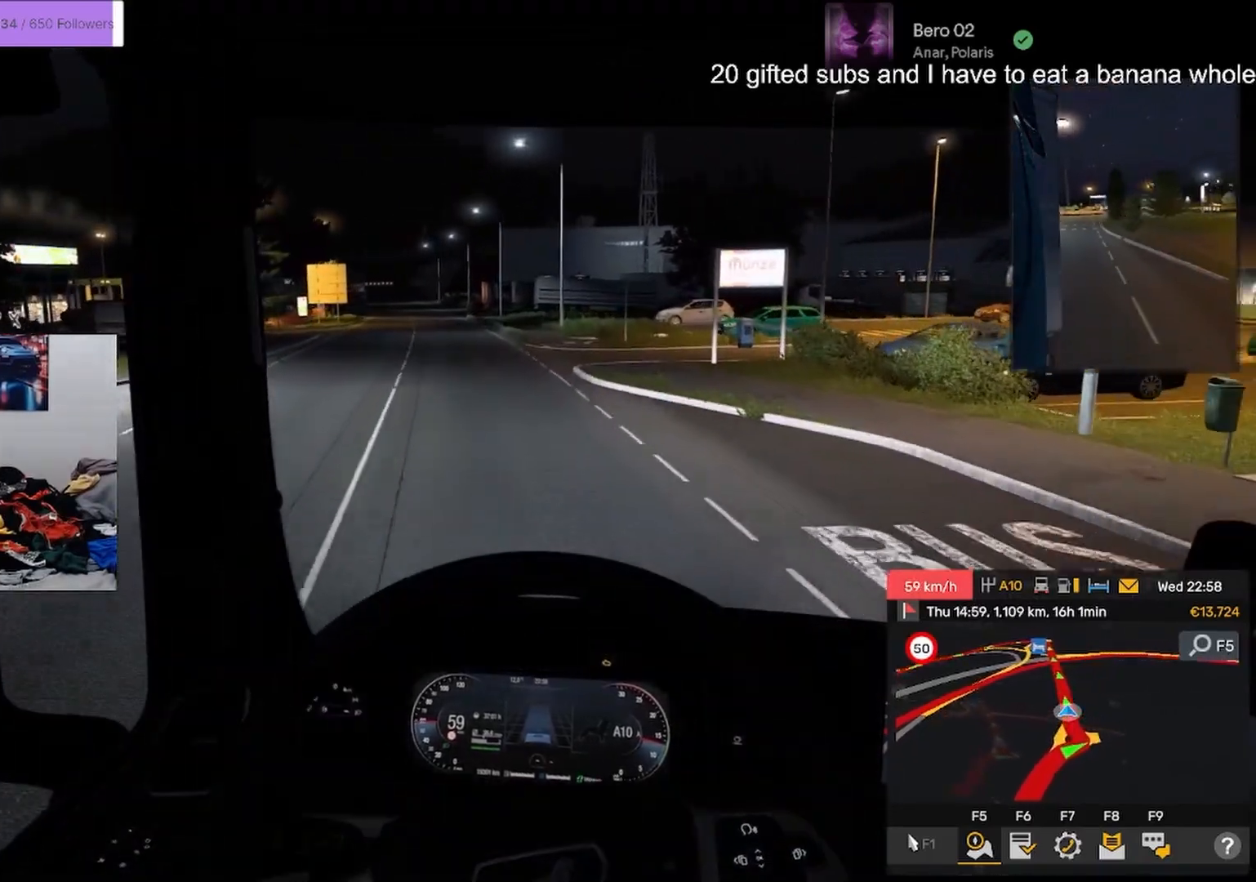
{"buttons": [], "left_stick": "center", "right_stick": "center", "events": [[467, "R2", "up"]]}
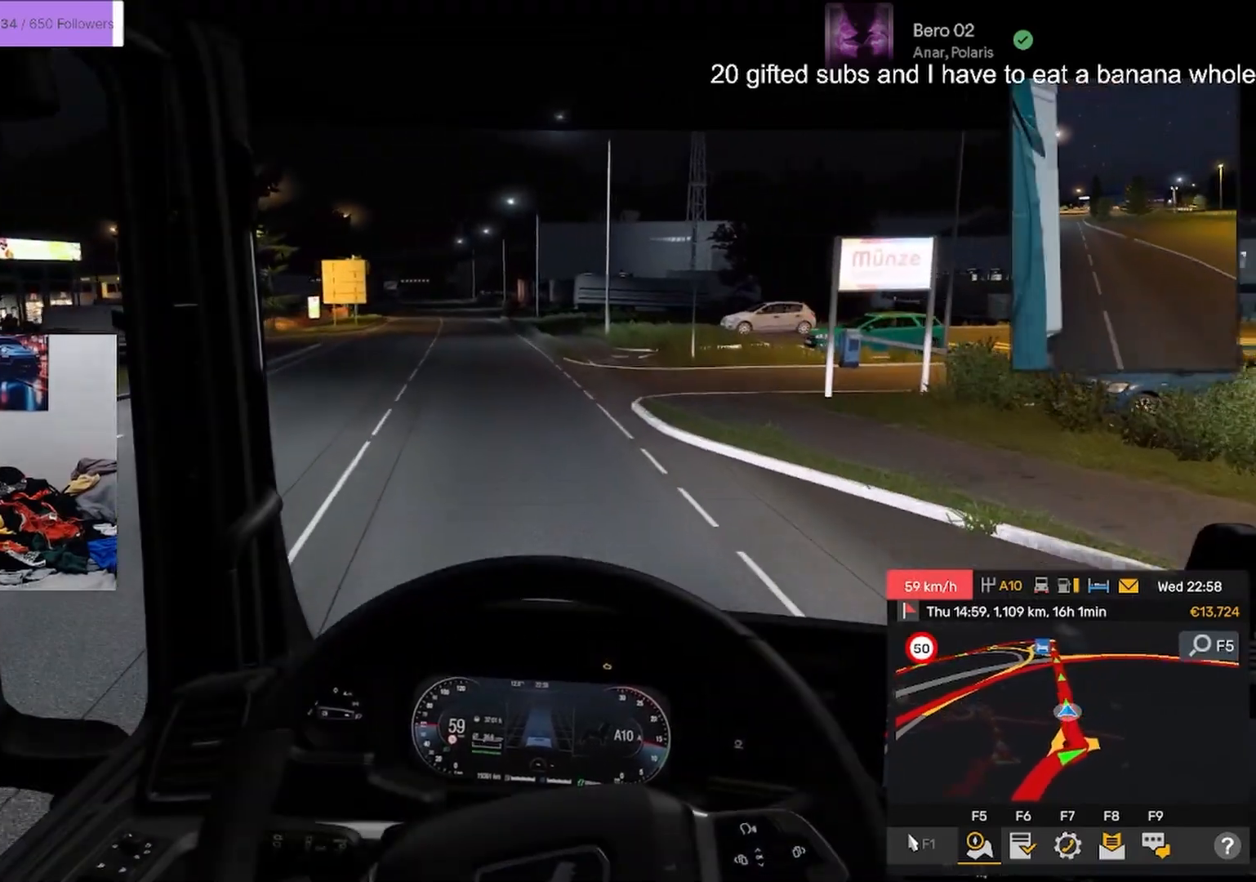
{"buttons": [], "left_stick": "center", "right_stick": "center", "events": [[33, "left_stick", "left"], [100, "left_stick", "center"]]}
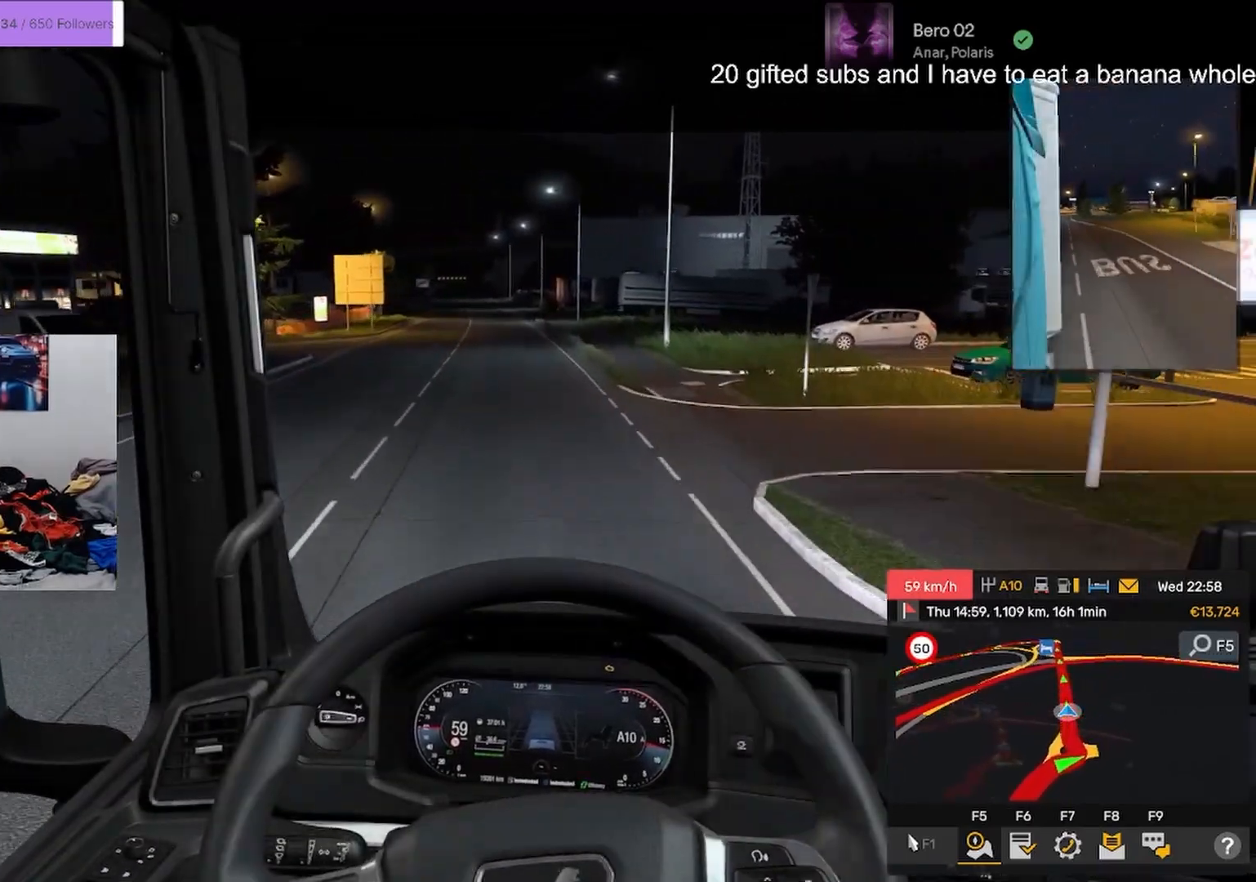
{"buttons": [], "left_stick": "center", "right_stick": "center", "events": []}
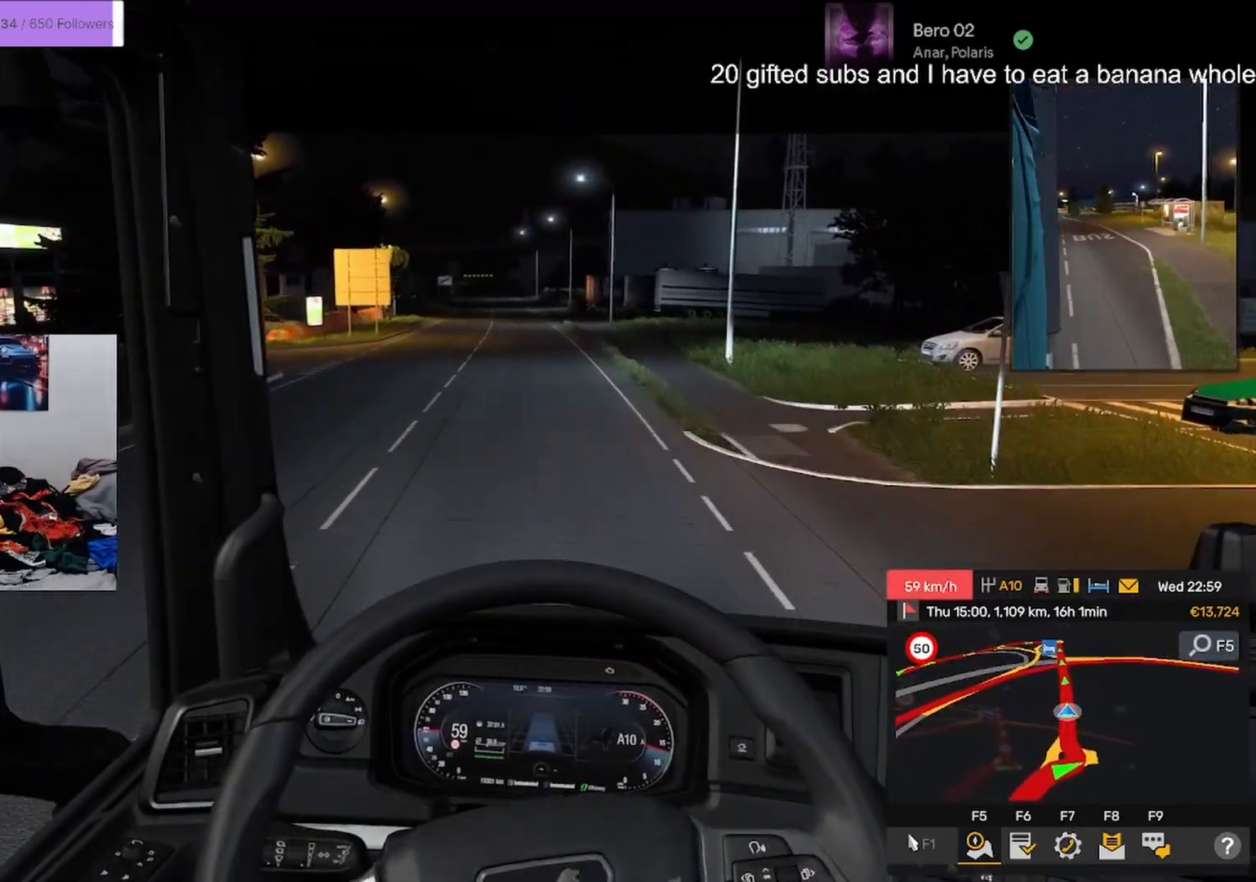
{"buttons": [], "left_stick": "center", "right_stick": "center", "events": [[83, "left_stick", "right"], [133, "R2", "down"], [133, "left_stick", "center"], [483, "R2", "up"]]}
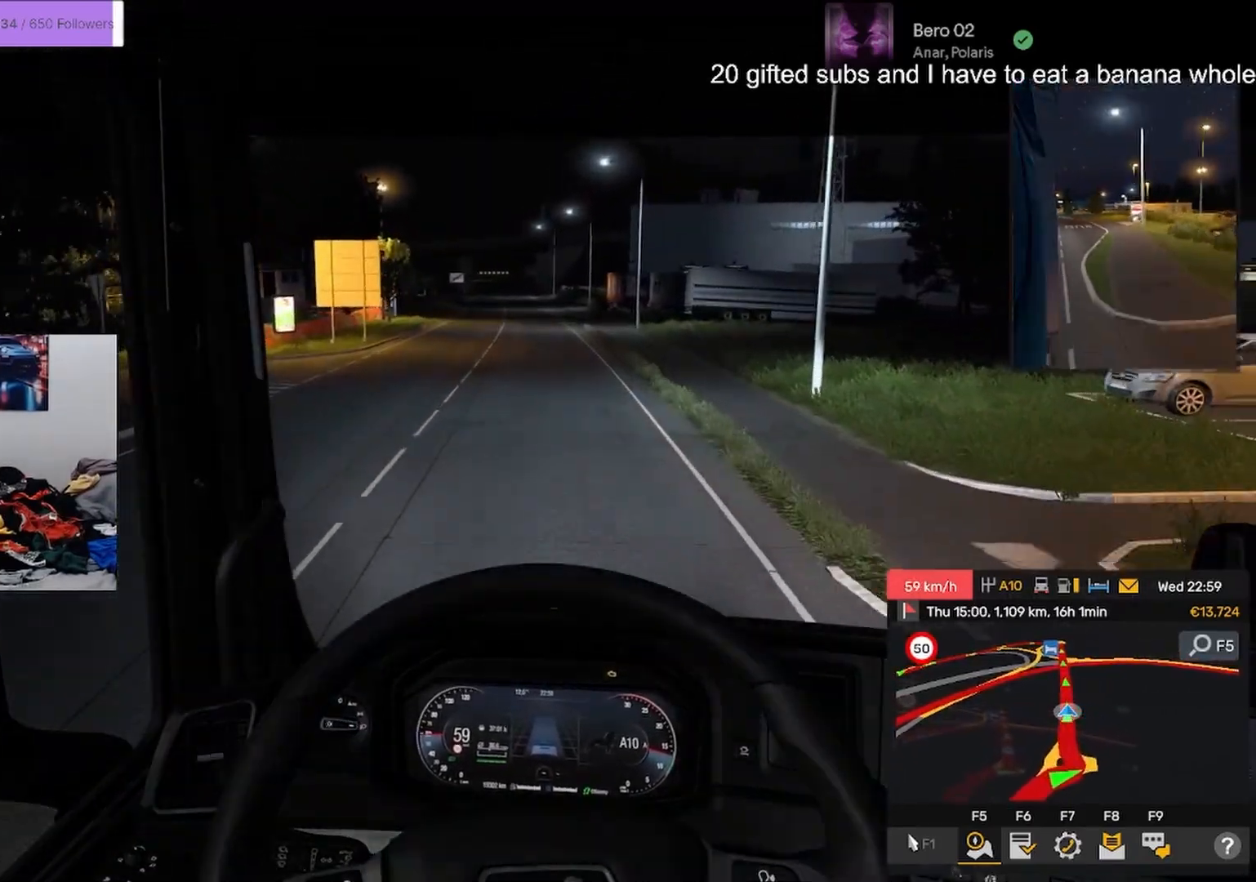
{"buttons": [], "left_stick": "center", "right_stick": "center", "events": [[384, "R2", "down"], [451, "R2", "up"]]}
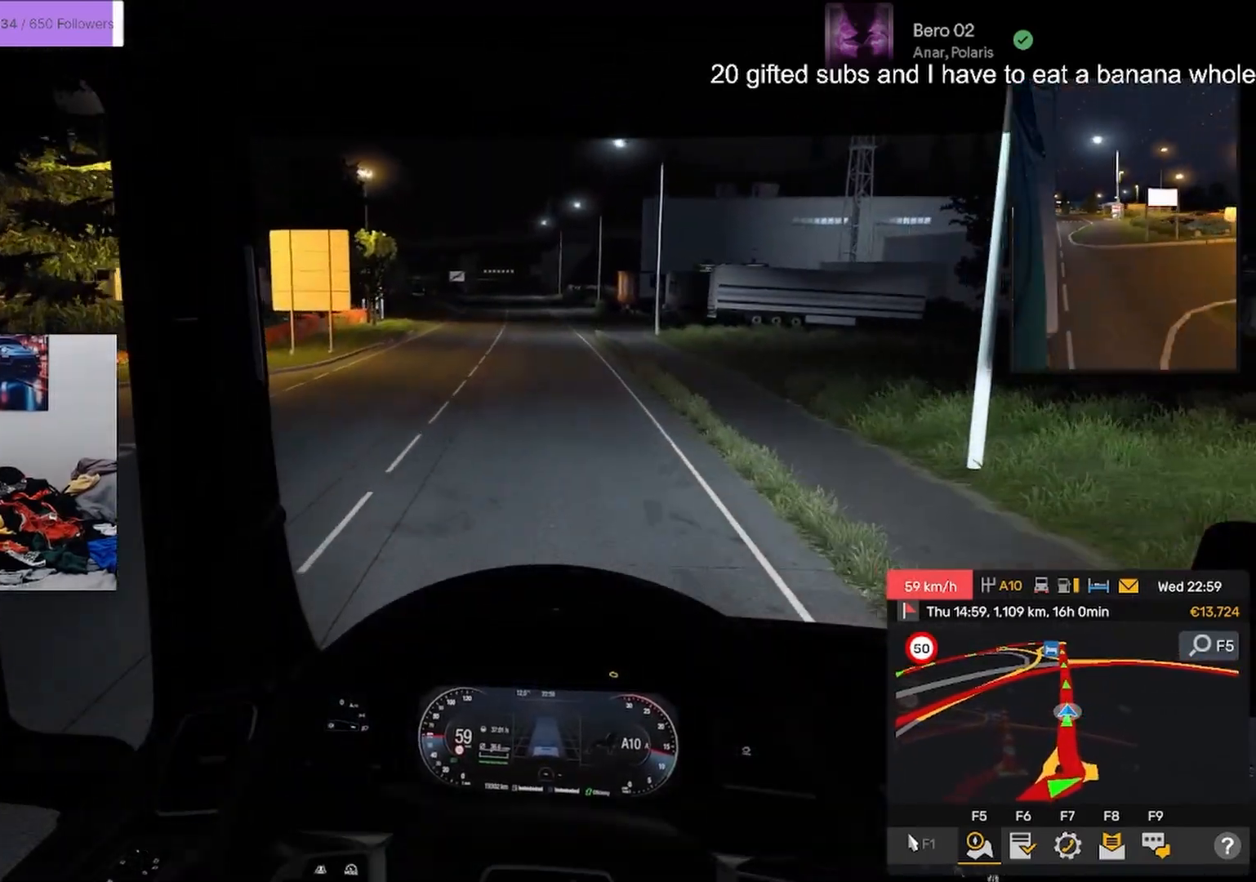
{"buttons": [], "left_stick": "center", "right_stick": "center", "events": []}
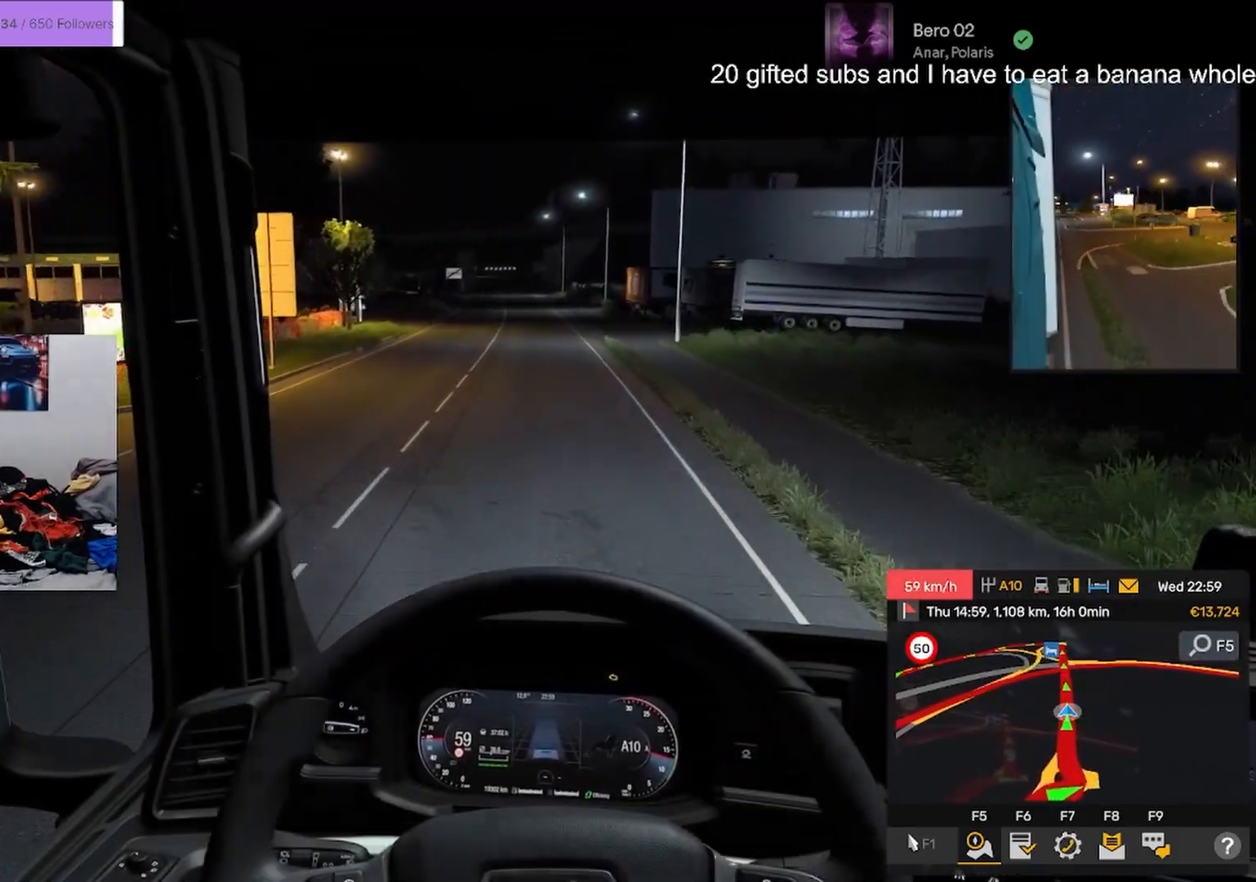
{"buttons": [], "left_stick": "center", "right_stick": "center", "events": []}
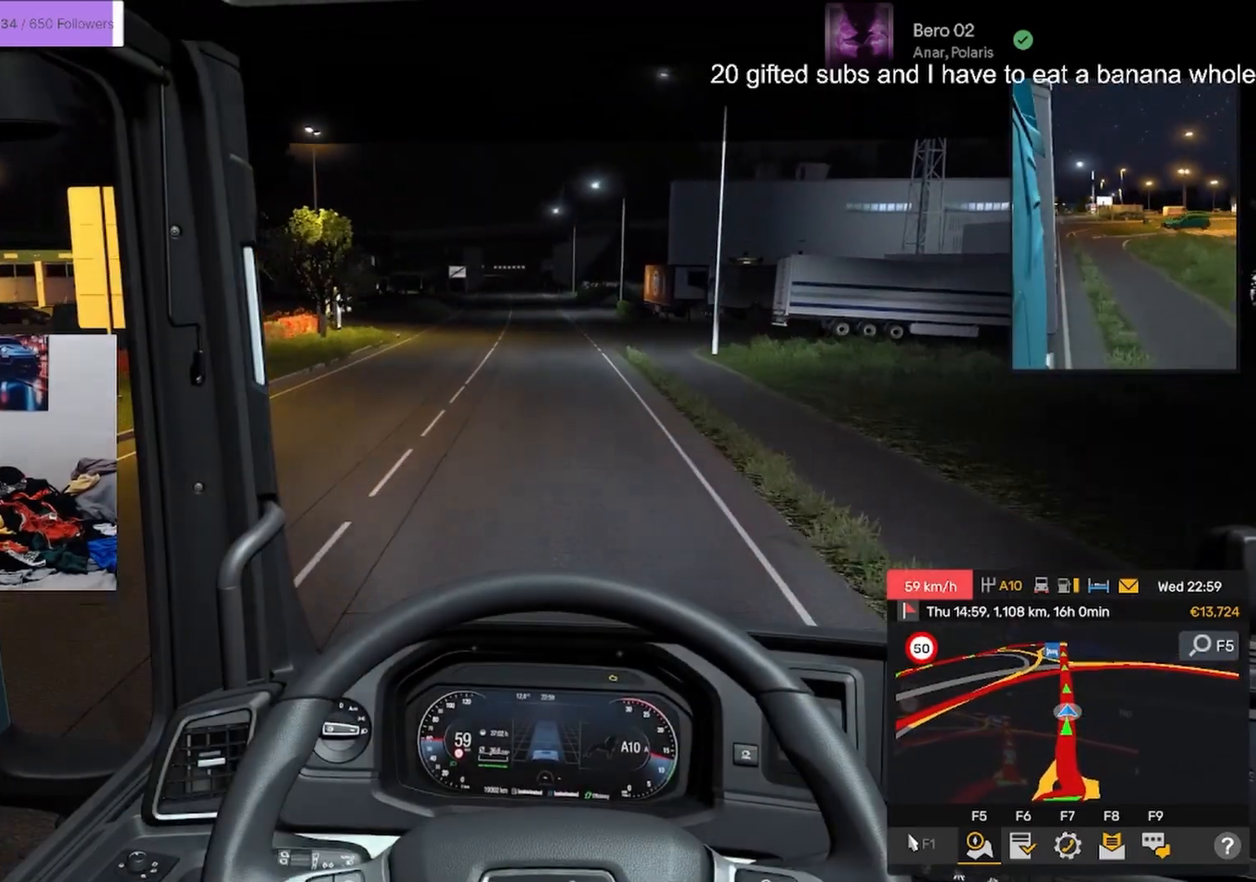
{"buttons": ["R2"], "left_stick": "center", "right_stick": "center", "events": [[484, "R2", "down"]]}
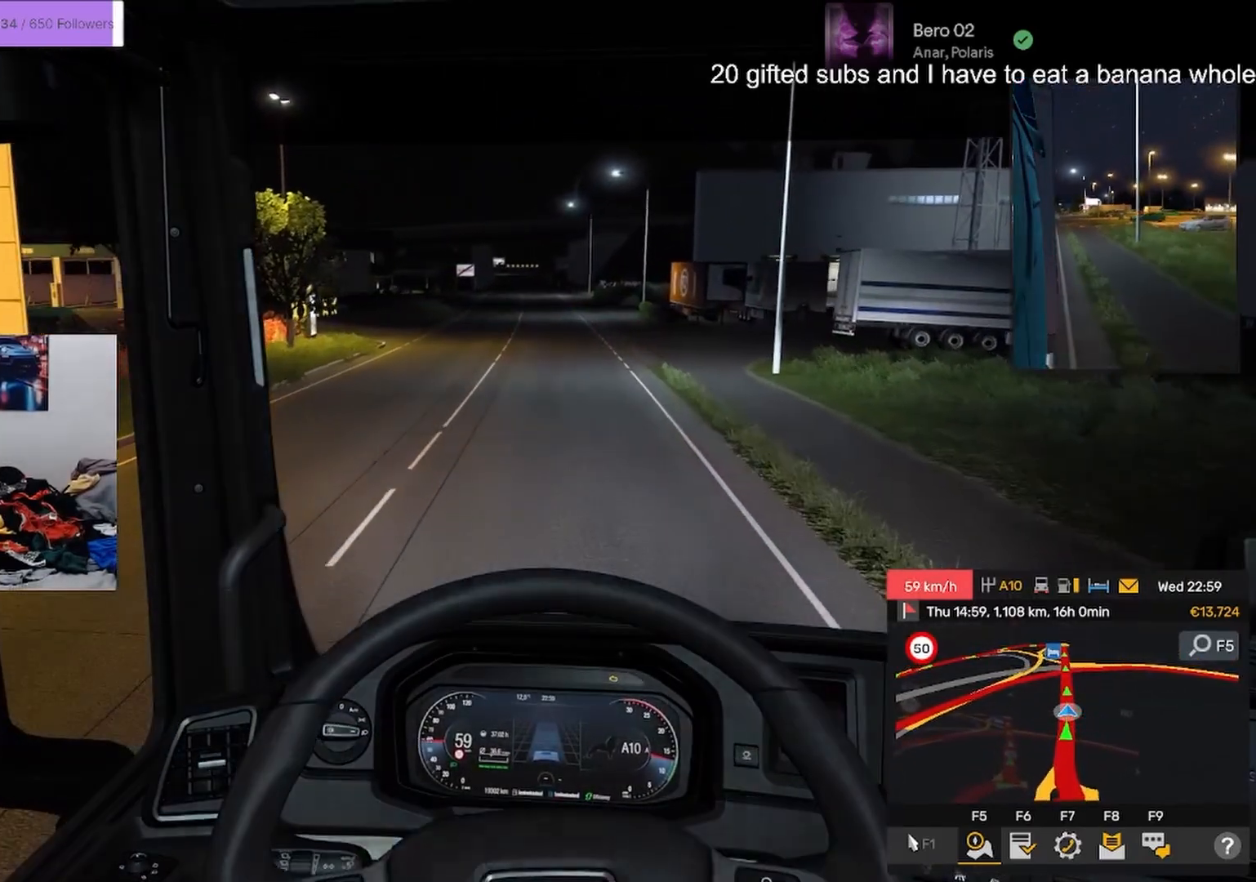
{"buttons": ["R2"], "left_stick": "center", "right_stick": "center", "events": []}
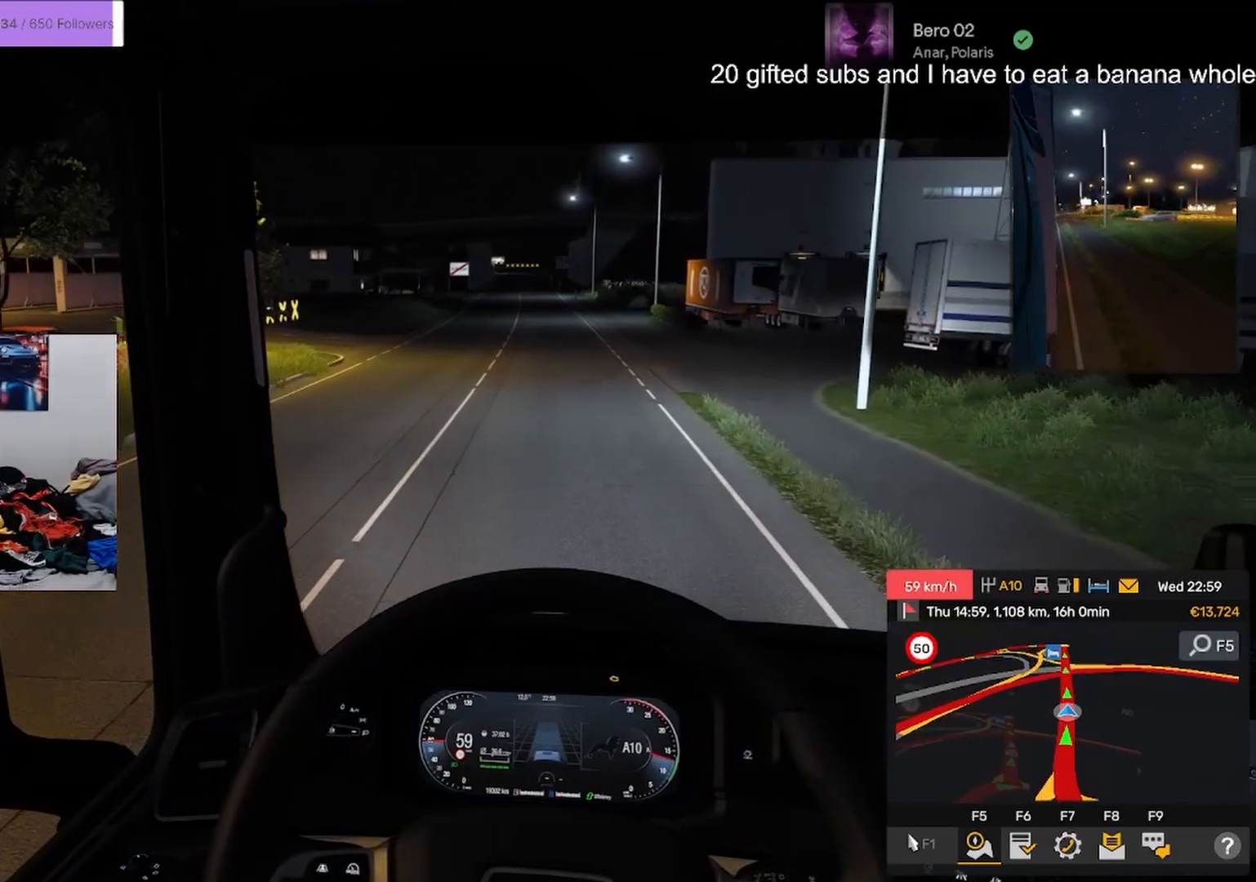
{"buttons": [], "left_stick": "center", "right_stick": "center", "events": [[83, "R2", "up"]]}
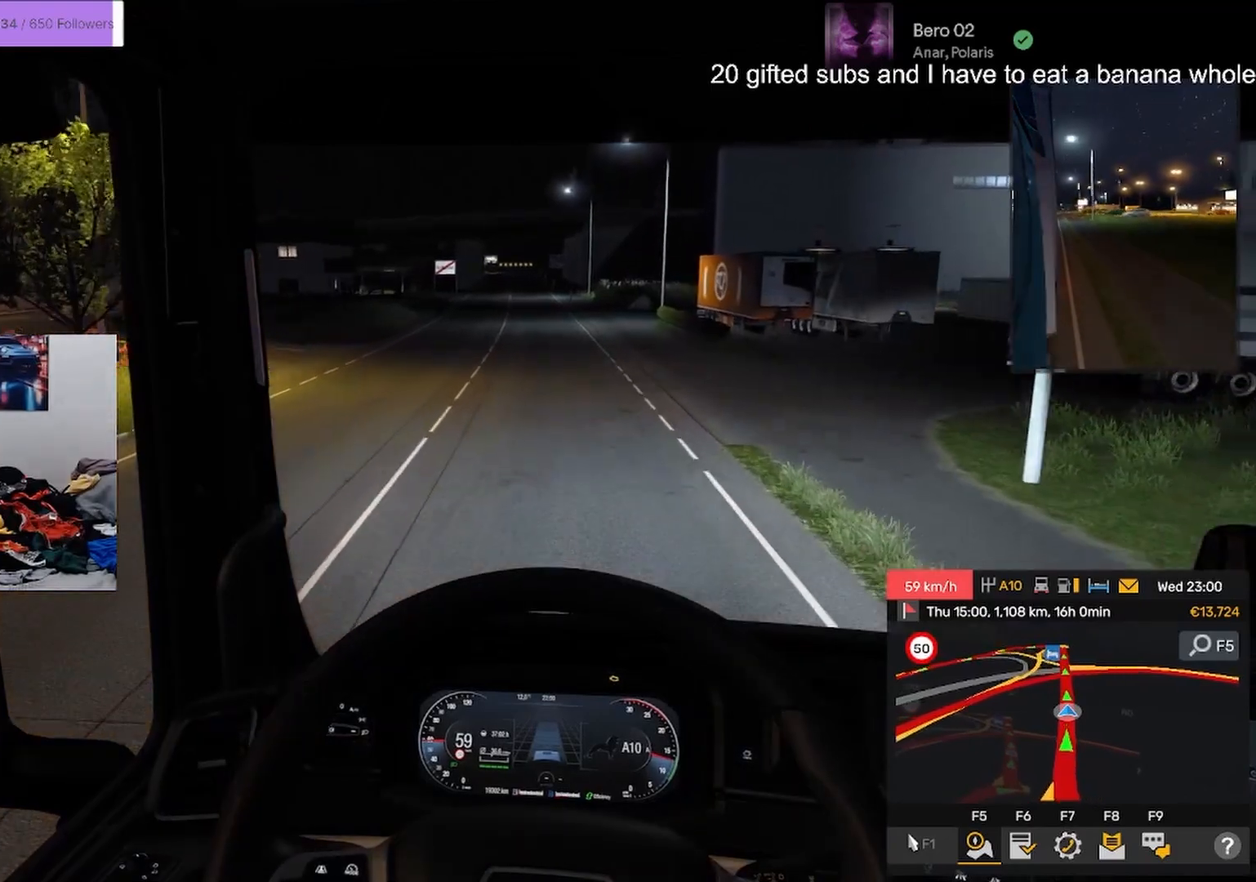
{"buttons": ["R2"], "left_stick": "center", "right_stick": "center", "events": [[34, "R2", "down"]]}
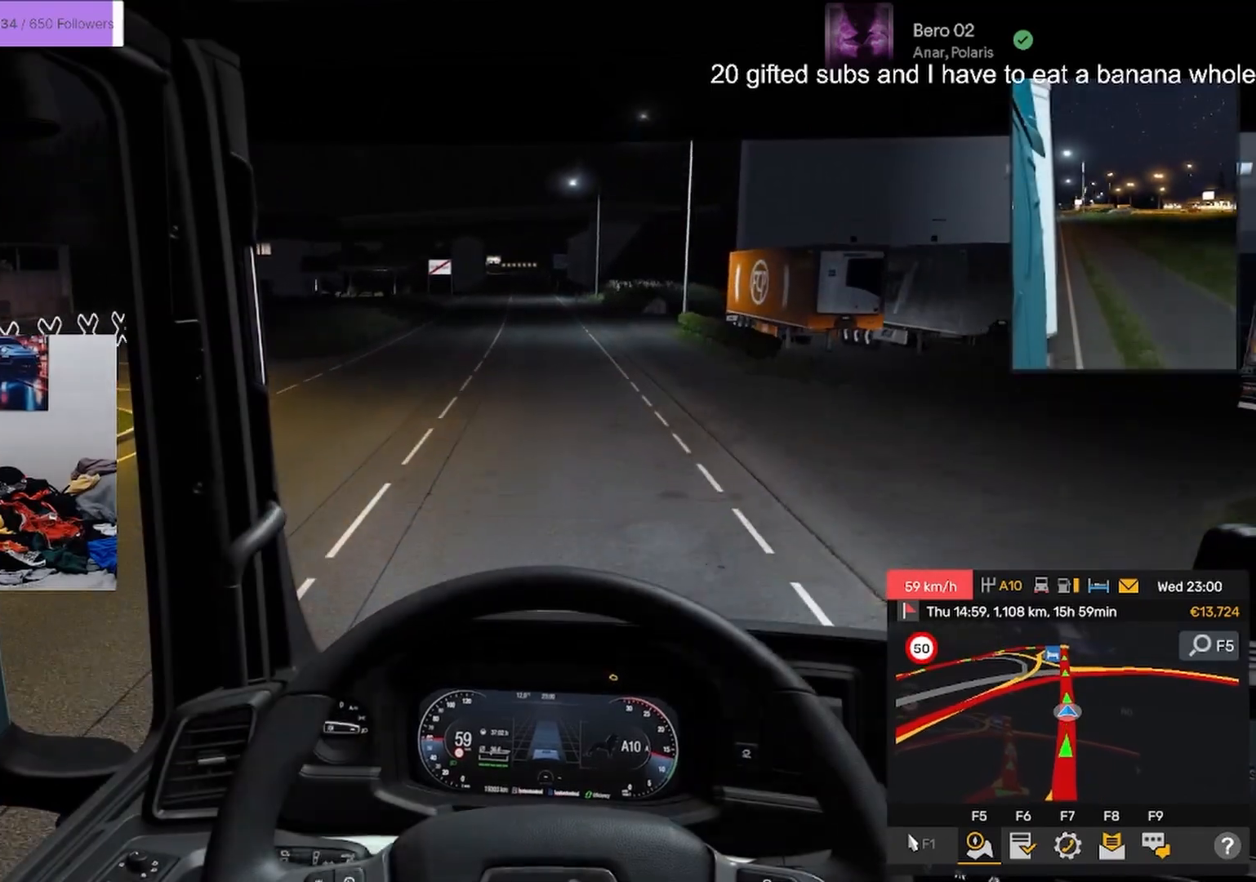
{"buttons": [], "left_stick": "center", "right_stick": "center", "events": [[300, "R2", "up"]]}
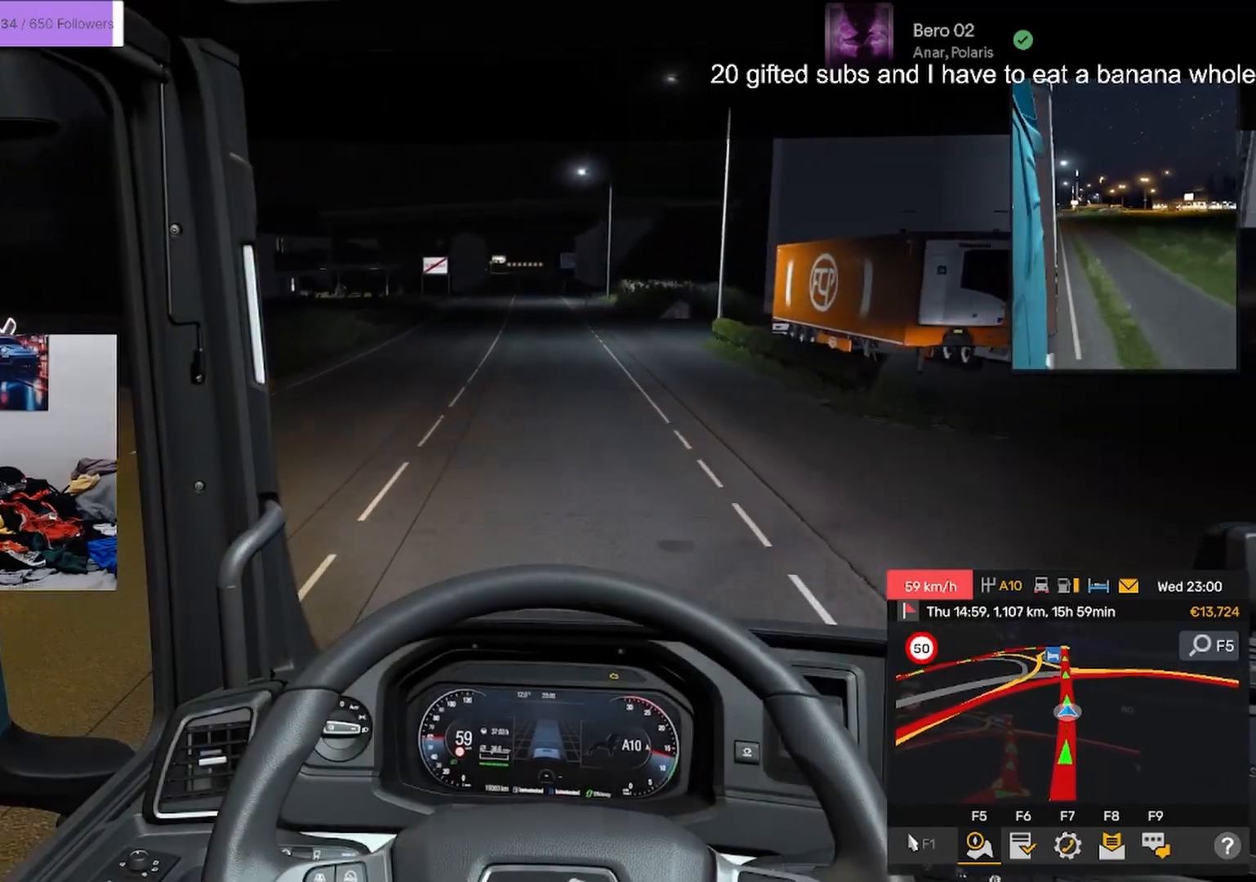
{"buttons": [], "left_stick": "center", "right_stick": "center", "events": [[50, "R2", "down"], [184, "R2", "up"]]}
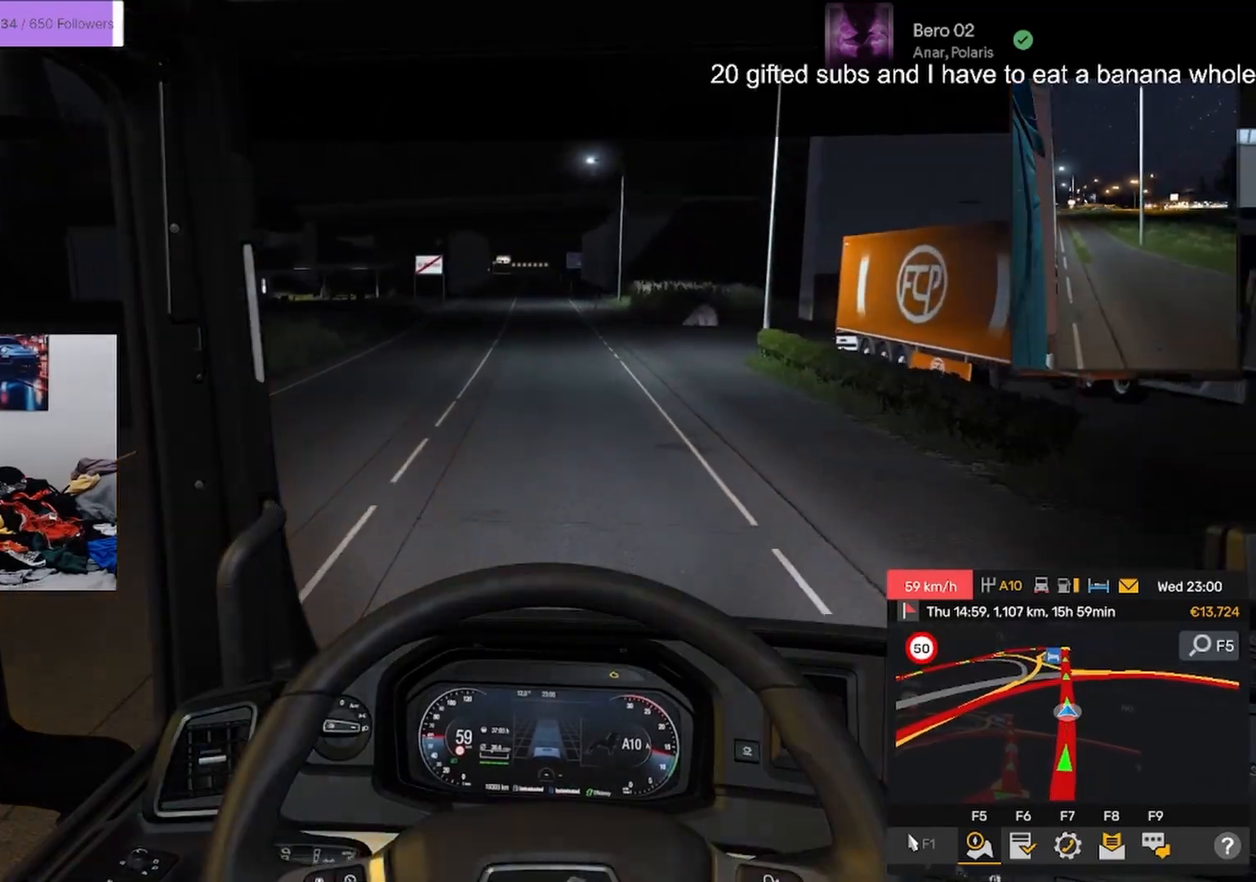
{"buttons": [], "left_stick": "center", "right_stick": "center", "events": []}
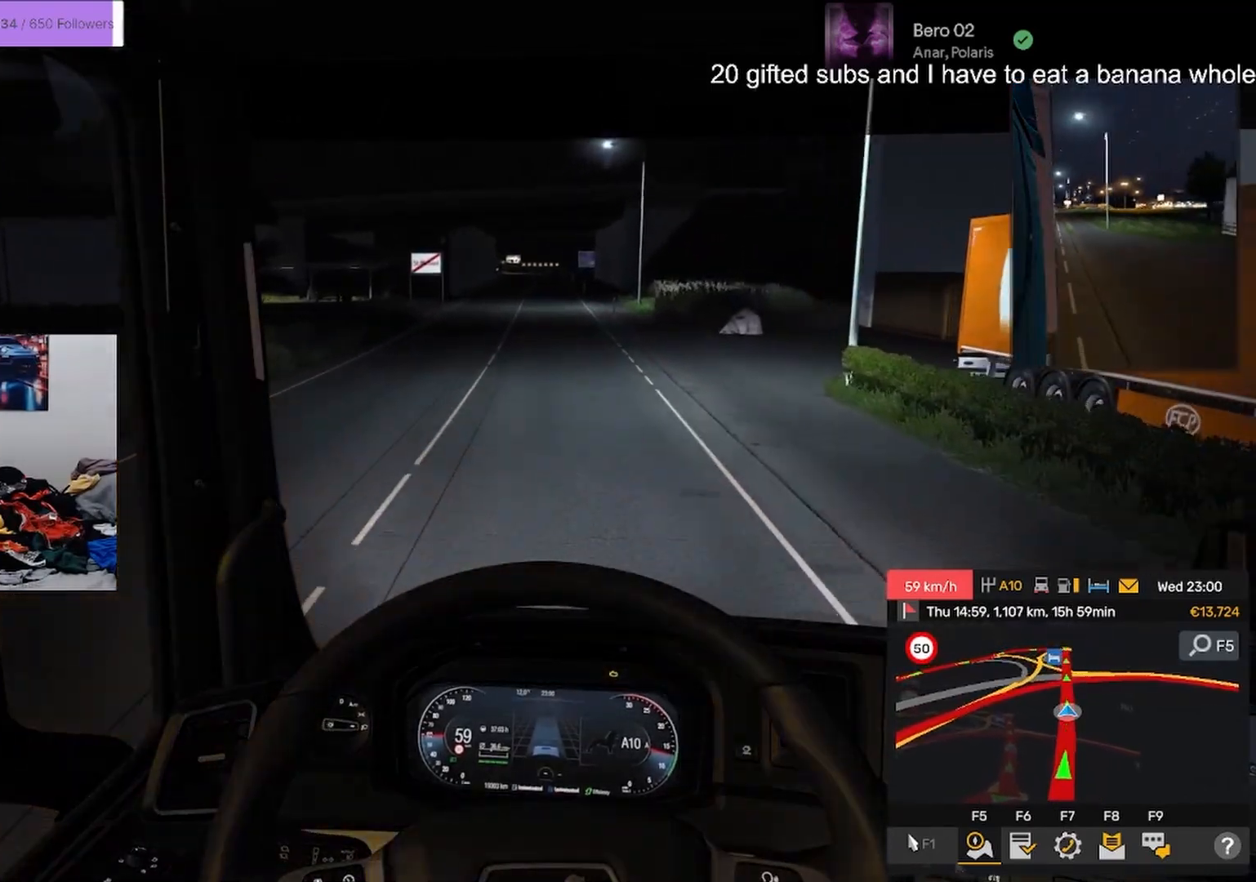
{"buttons": ["R2"], "left_stick": "center", "right_stick": "center", "events": [[384, "R2", "down"]]}
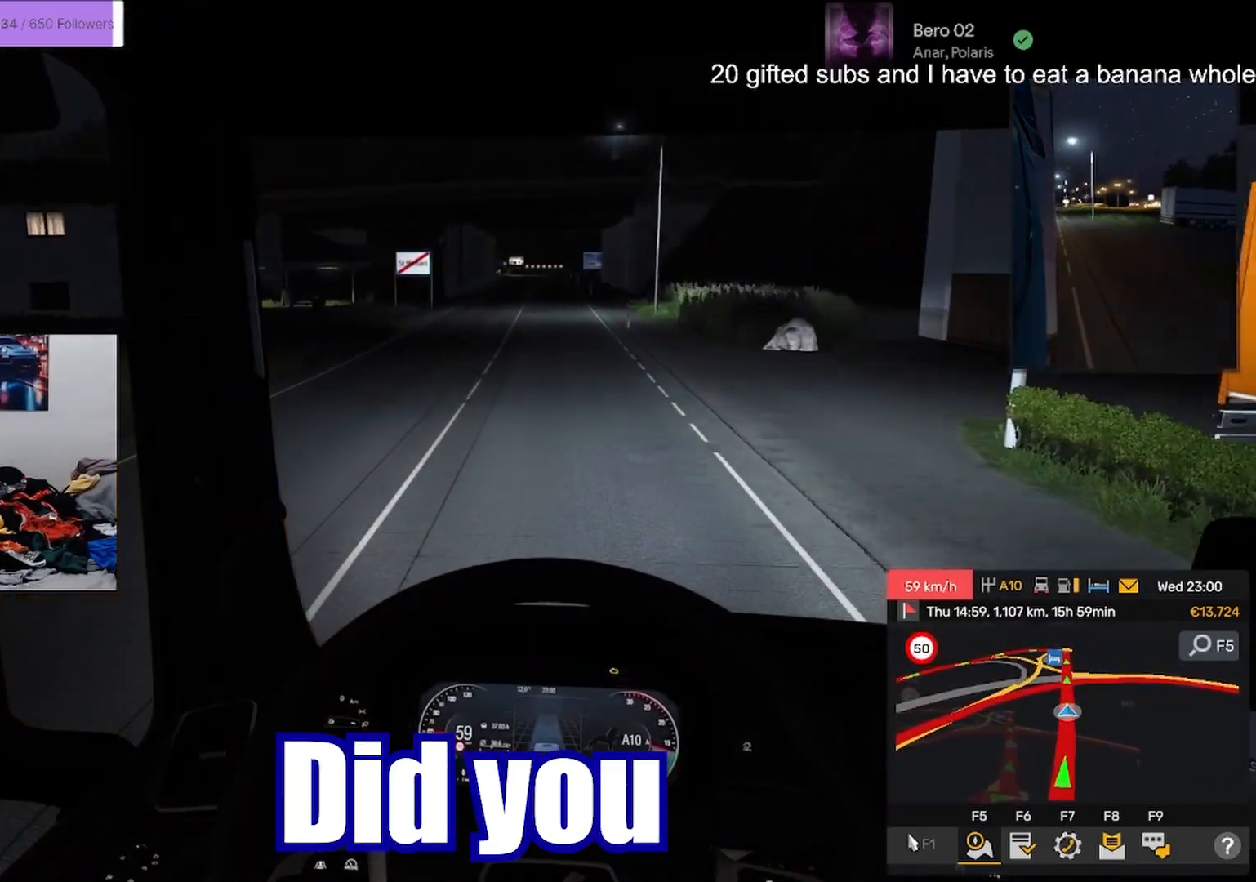
{"buttons": [], "left_stick": "center", "right_stick": "center", "events": [[100, "R2", "up"]]}